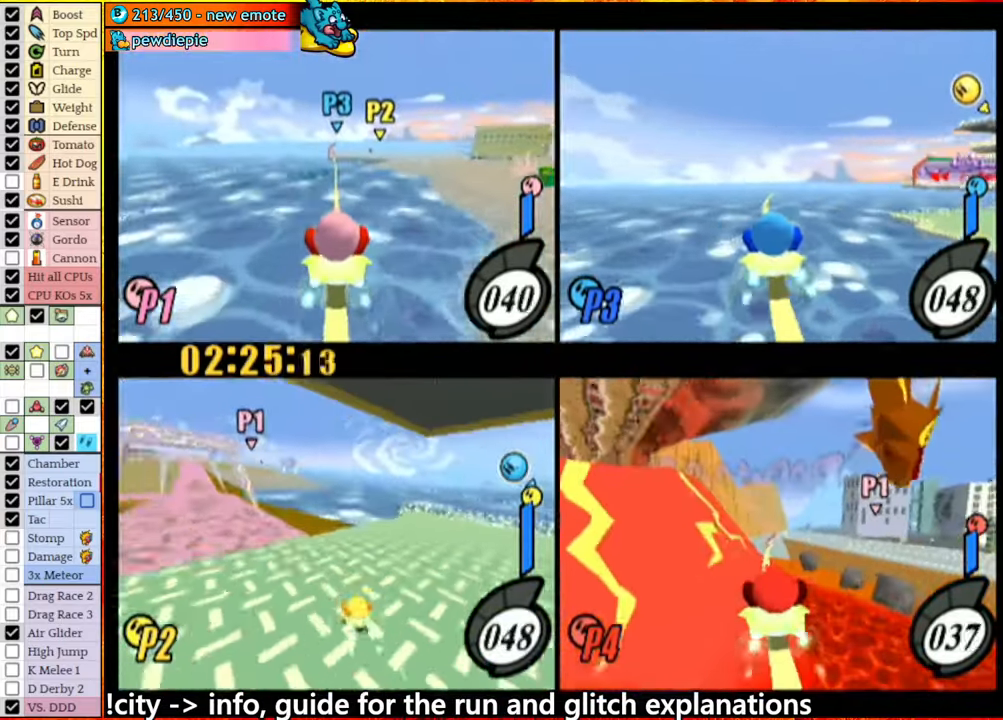
Gameplay with a controller (Nintendo layout); each line is a JSON object with the inputs held at the frame after it. "events" lists button and stick changes between this image and that frame as [ms after this image, input, new state], when the widget could be followed in between. Not read: L3 R3.
{"buttons": [], "left_stick": "center", "right_stick": "center", "events": [[50, "left_stick", "down-right"], [166, "left_stick", "down"], [500, "left_stick", "center"]]}
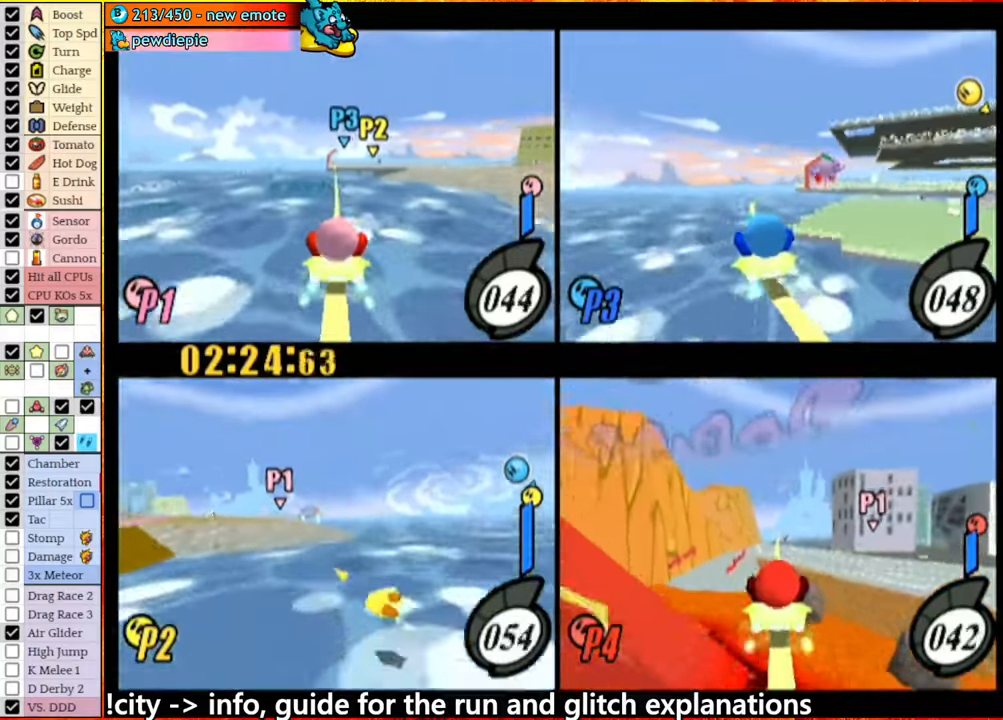
{"buttons": [], "left_stick": "center", "right_stick": "center", "events": []}
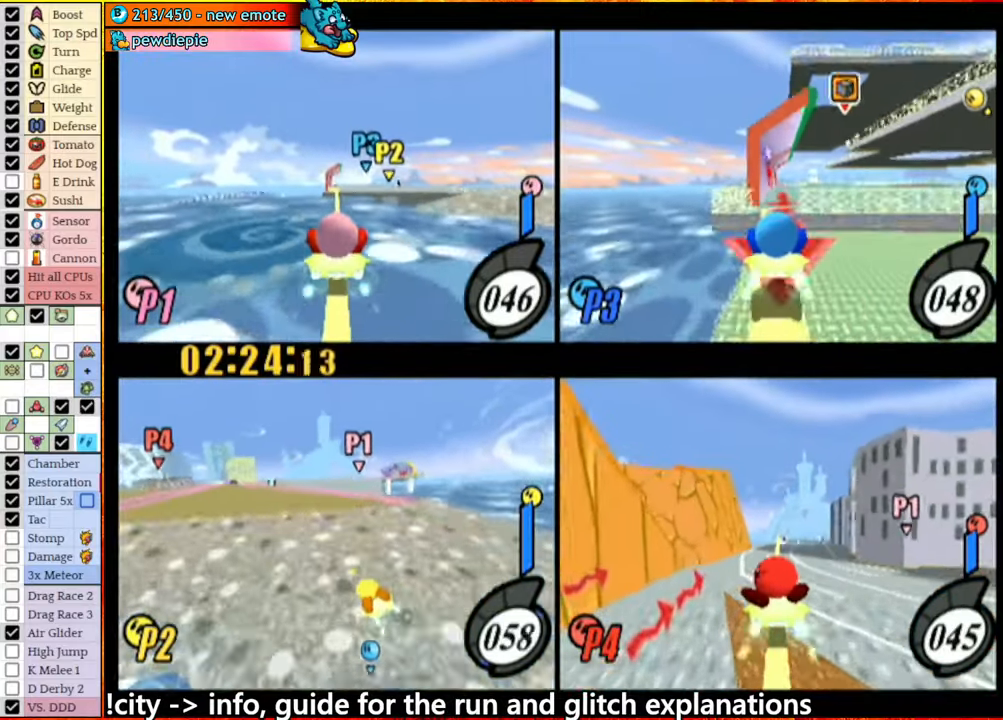
{"buttons": [], "left_stick": "center", "right_stick": "center", "events": [[133, "left_stick", "down-right"], [266, "left_stick", "center"]]}
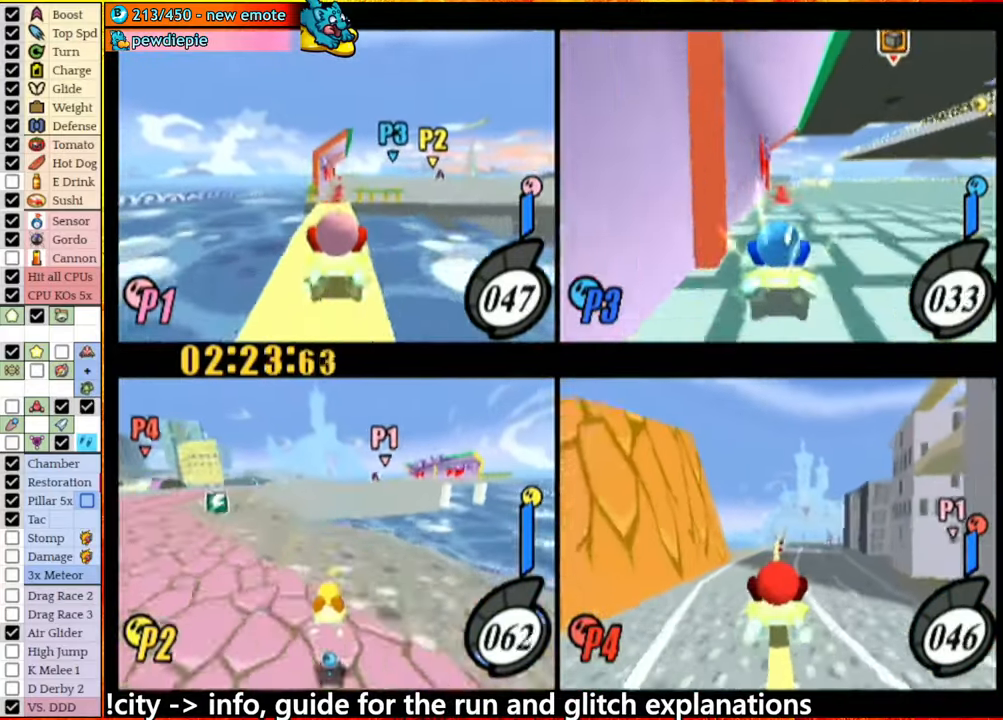
{"buttons": [], "left_stick": "left", "right_stick": "center", "events": [[33, "left_stick", "down-right"], [216, "left_stick", "center"], [466, "left_stick", "left"]]}
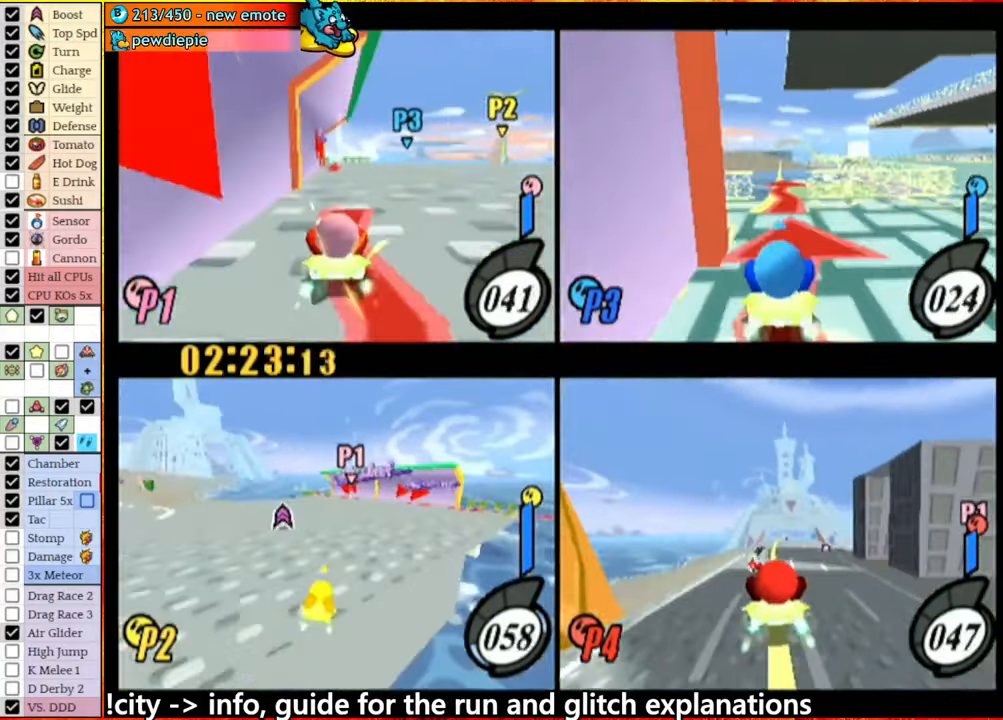
{"buttons": ["A"], "left_stick": "right", "right_stick": "center", "events": [[316, "left_stick", "center"], [366, "A", "down"], [366, "left_stick", "right"]]}
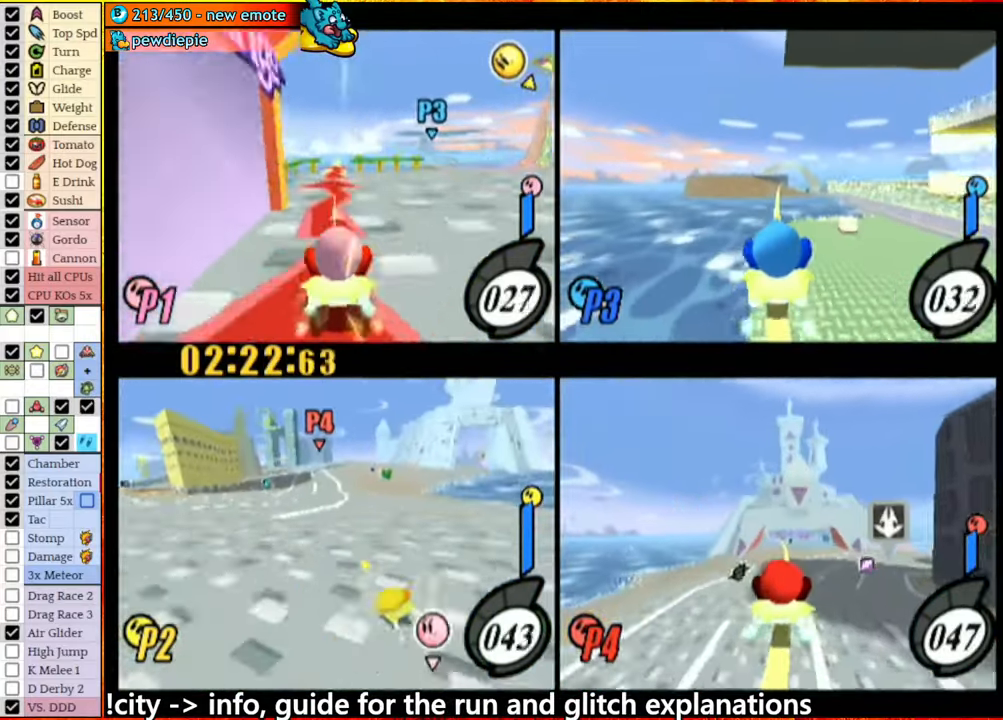
{"buttons": ["A"], "left_stick": "left", "right_stick": "center", "events": [[16, "A", "up"], [83, "left_stick", "center"], [350, "left_stick", "left"], [433, "A", "down"]]}
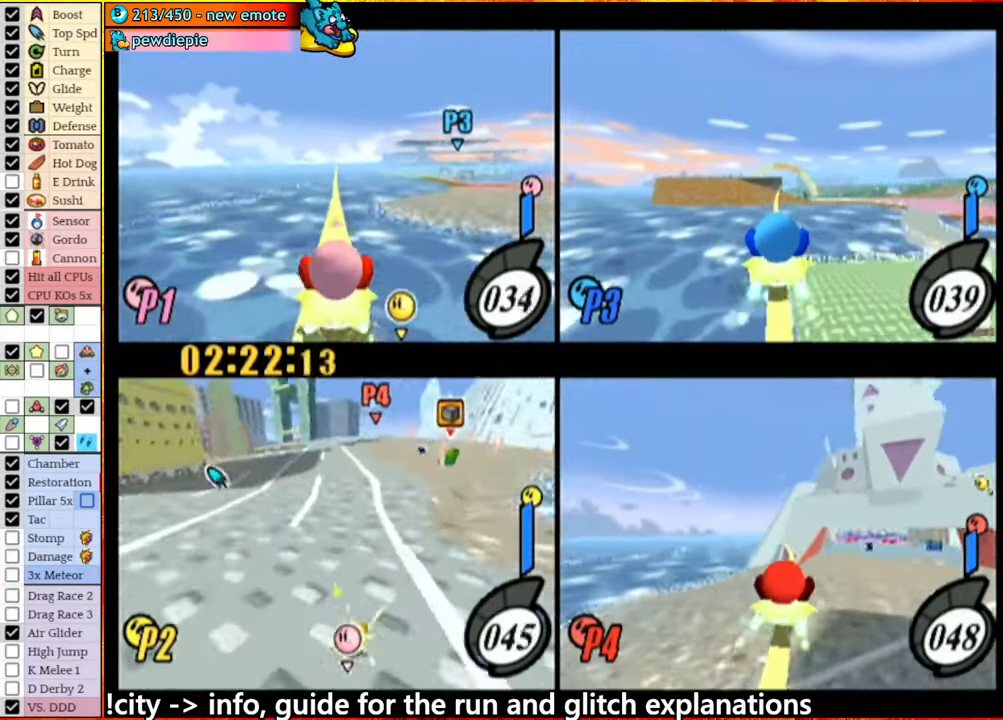
{"buttons": ["A"], "left_stick": "right", "right_stick": "center", "events": [[33, "A", "up"], [200, "left_stick", "center"], [366, "left_stick", "right"], [383, "A", "down"]]}
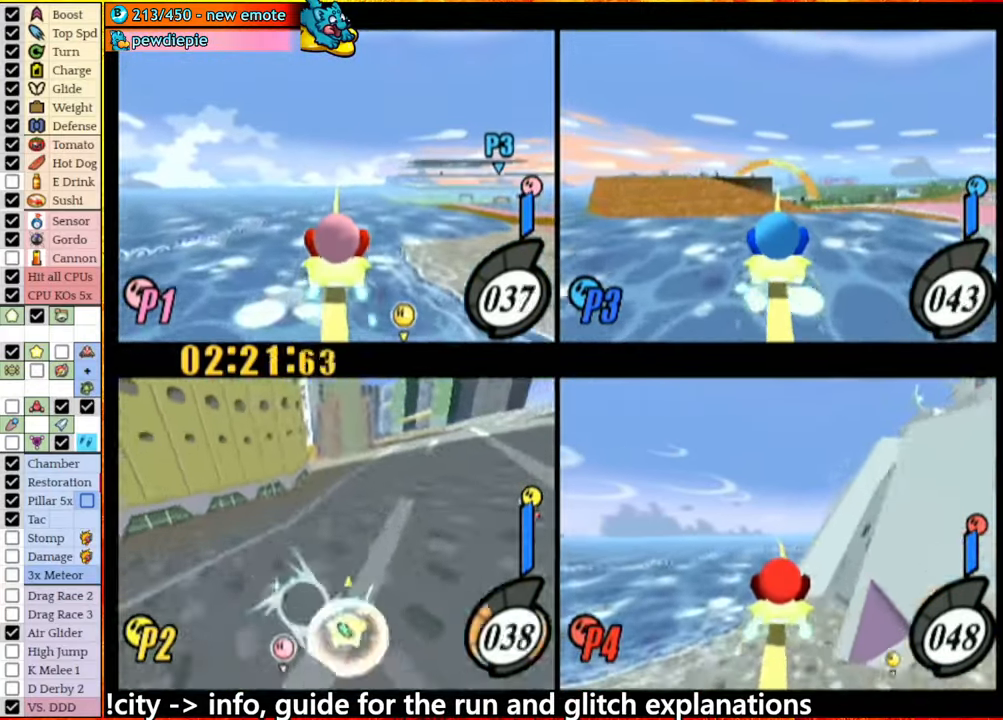
{"buttons": [], "left_stick": "center", "right_stick": "center", "events": [[283, "A", "up"], [500, "left_stick", "center"]]}
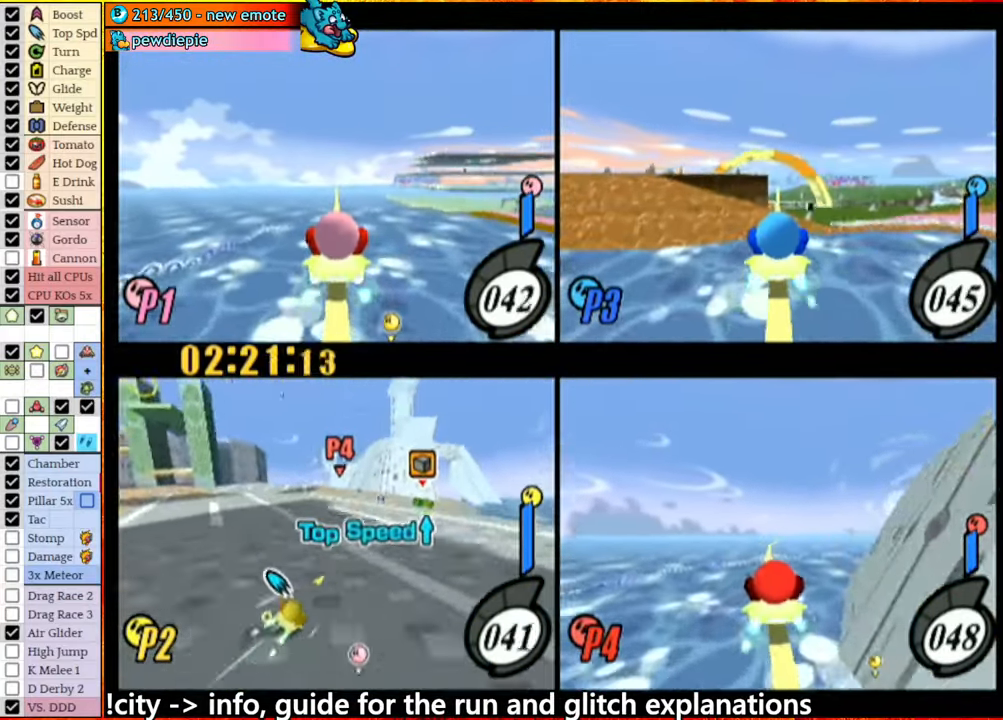
{"buttons": ["A"], "left_stick": "center", "right_stick": "center", "events": [[266, "left_stick", "left"], [383, "left_stick", "center"], [466, "A", "down"]]}
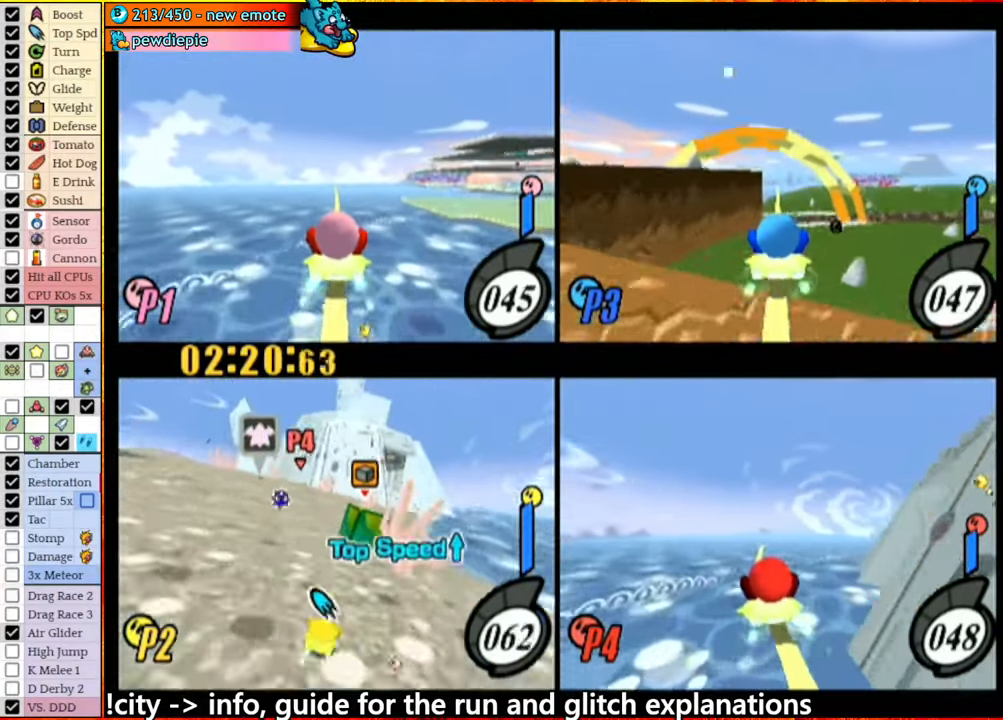
{"buttons": [], "left_stick": "right", "right_stick": "center", "events": [[33, "A", "up"], [100, "left_stick", "right"]]}
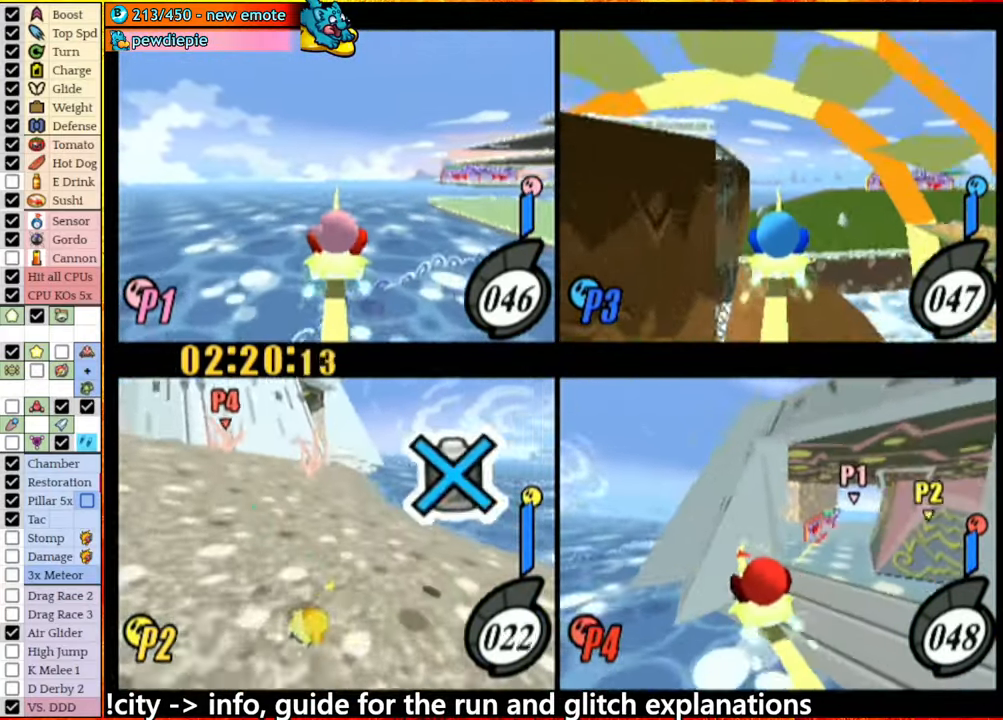
{"buttons": [], "left_stick": "right", "right_stick": "center", "events": [[100, "A", "down"], [450, "A", "up"]]}
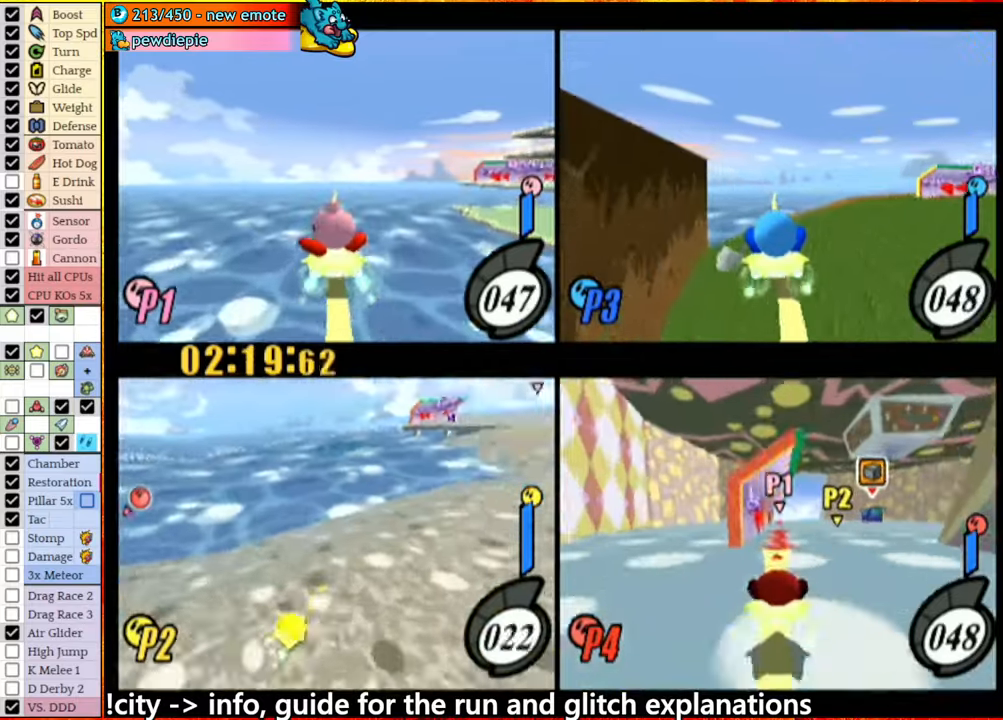
{"buttons": [], "left_stick": "center", "right_stick": "center", "events": [[167, "left_stick", "center"]]}
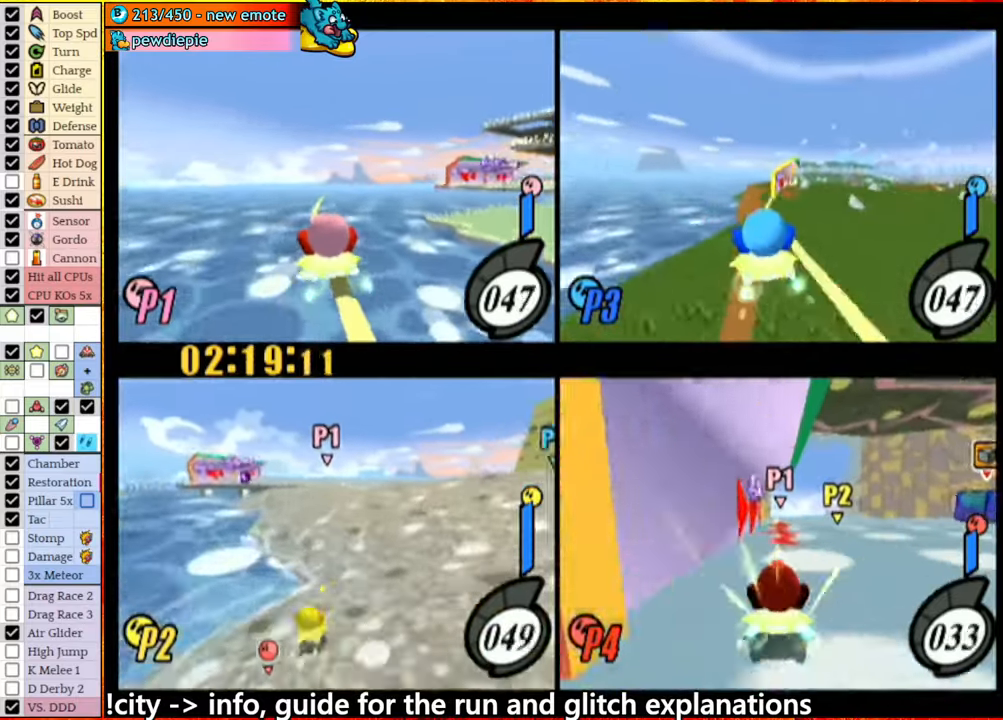
{"buttons": [], "left_stick": "center", "right_stick": "center", "events": []}
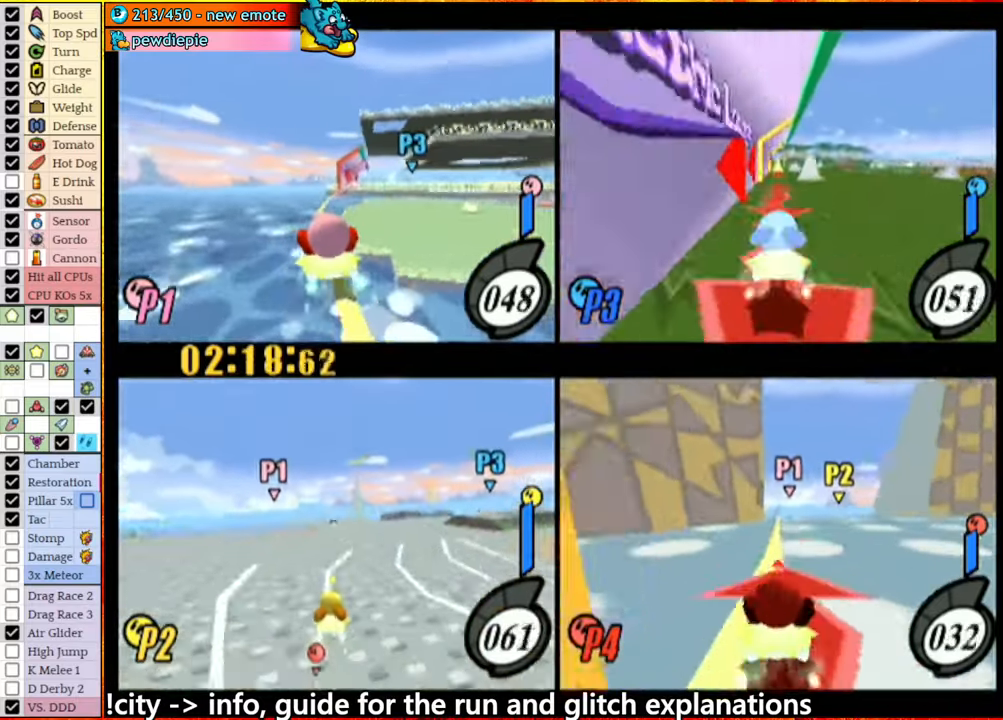
{"buttons": ["A"], "left_stick": "right", "right_stick": "center", "events": [[333, "A", "down"], [467, "left_stick", "right"]]}
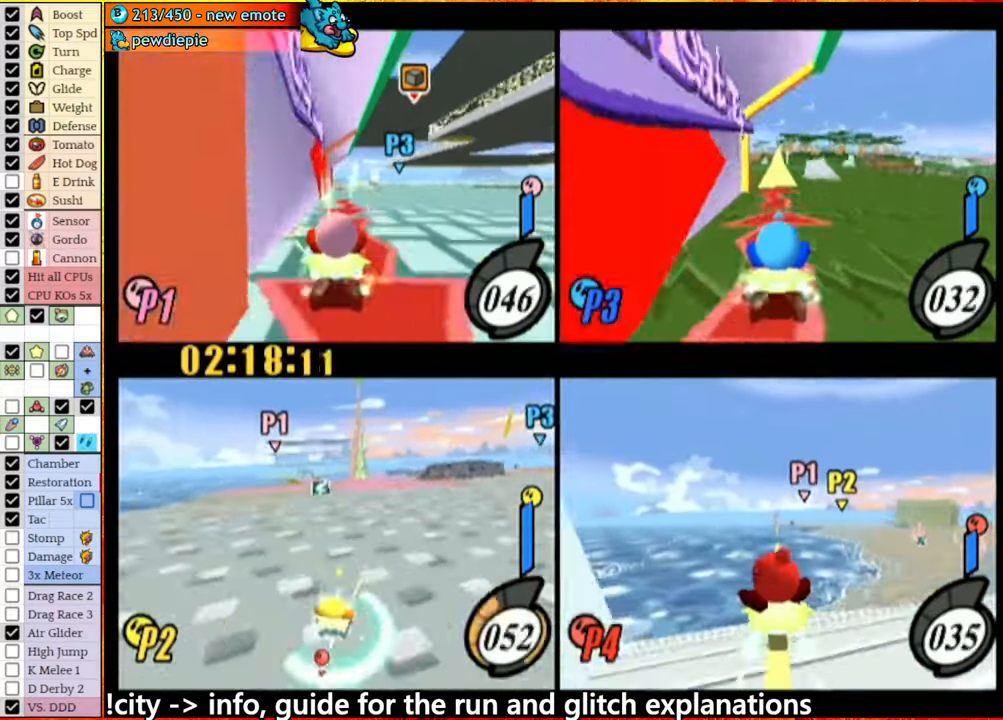
{"buttons": [], "left_stick": "center", "right_stick": "center", "events": [[117, "A", "up"], [200, "left_stick", "center"]]}
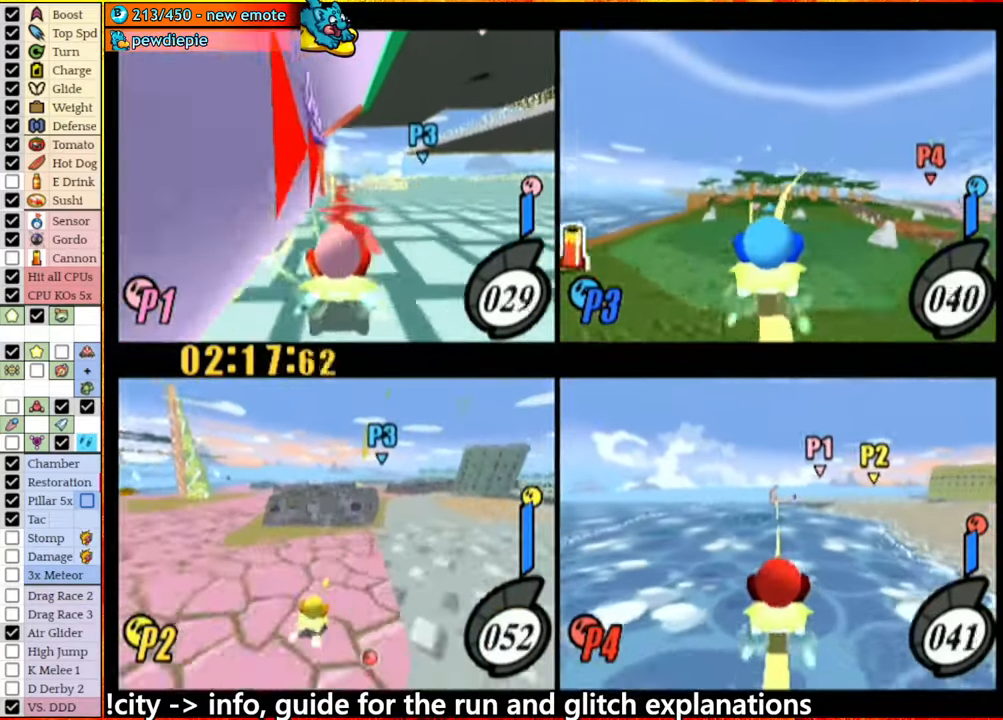
{"buttons": [], "left_stick": "right", "right_stick": "center", "events": [[83, "left_stick", "right"], [133, "A", "down"], [417, "A", "up"]]}
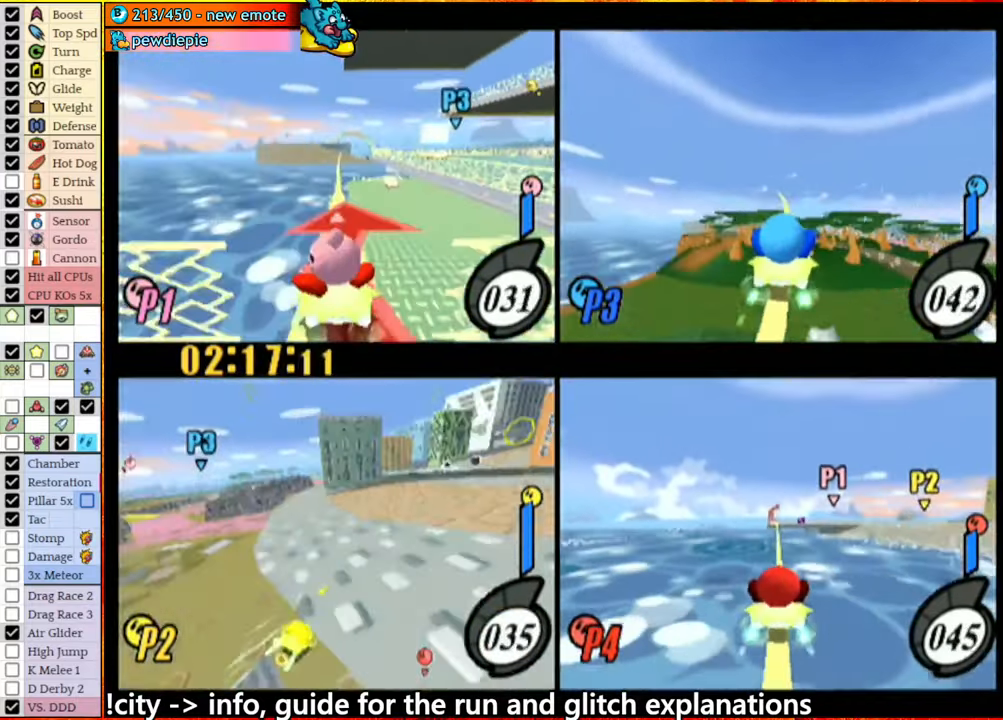
{"buttons": [], "left_stick": "left", "right_stick": "center", "events": [[33, "left_stick", "center"], [150, "left_stick", "left"], [267, "left_stick", "center"], [450, "left_stick", "left"]]}
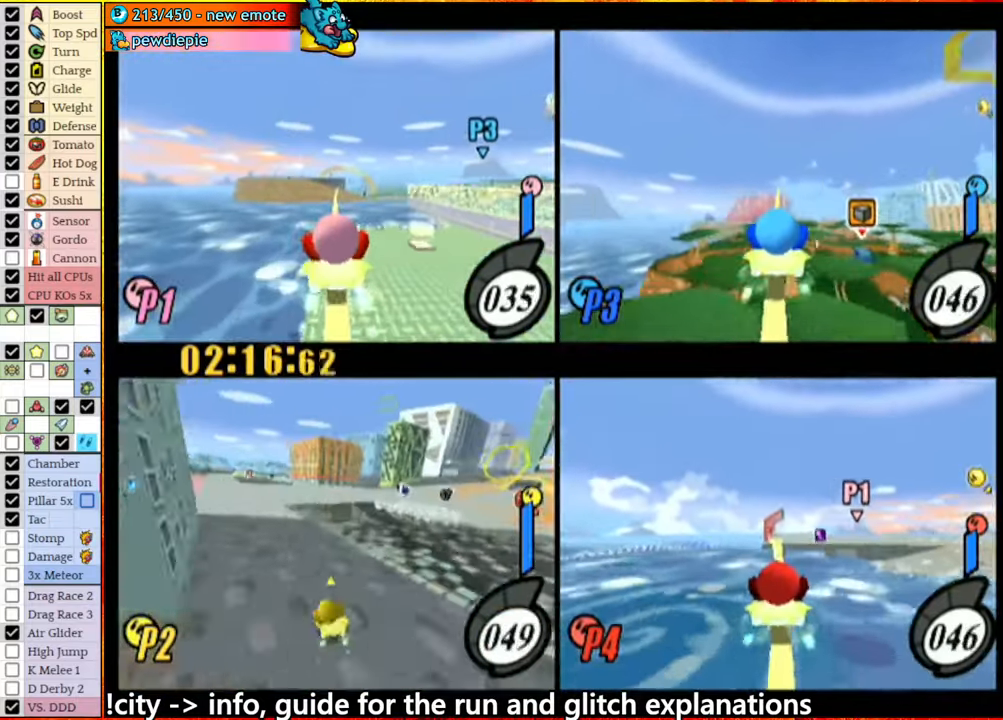
{"buttons": [], "left_stick": "center", "right_stick": "center", "events": [[67, "left_stick", "center"], [250, "left_stick", "left"], [367, "left_stick", "center"]]}
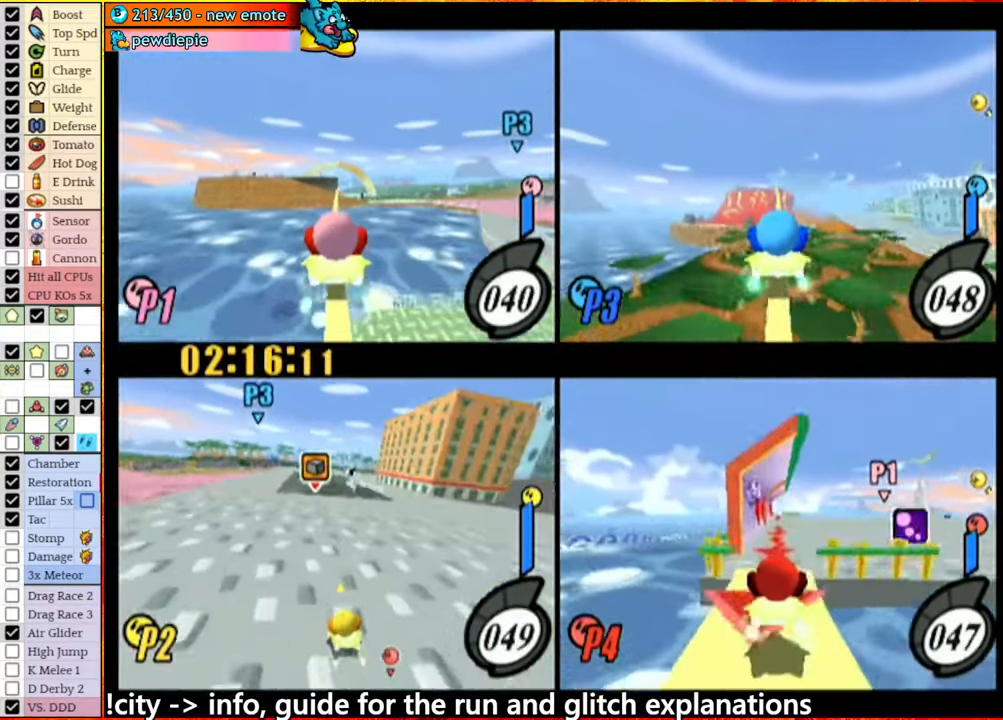
{"buttons": ["A"], "left_stick": "center", "right_stick": "center", "events": [[283, "left_stick", "right"], [400, "left_stick", "center"], [467, "A", "down"]]}
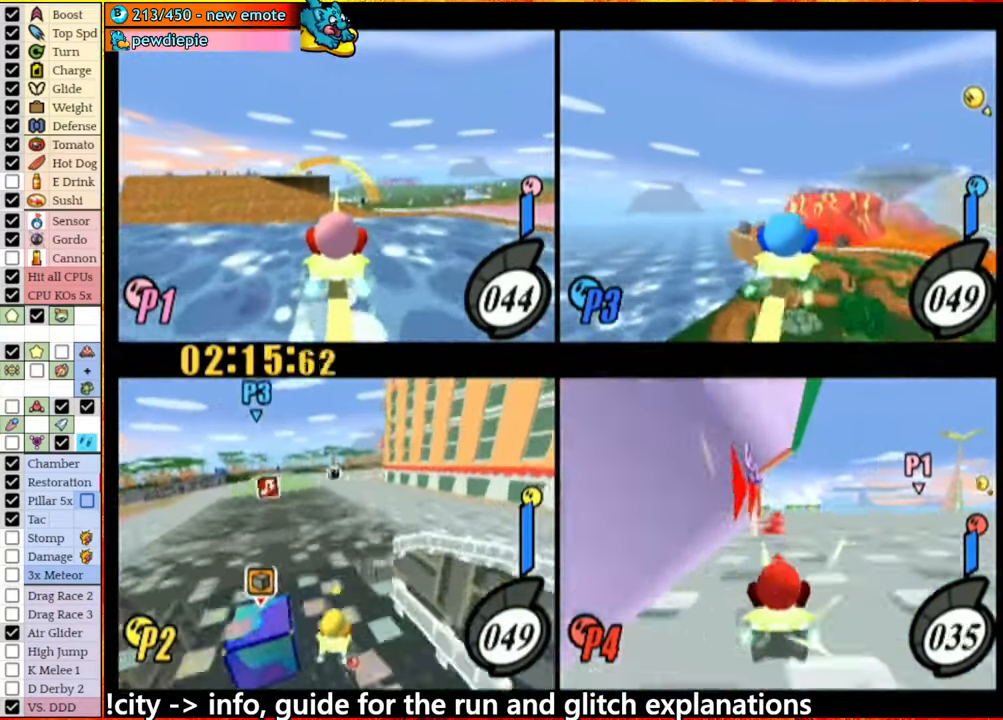
{"buttons": [], "left_stick": "center", "right_stick": "center", "events": [[167, "A", "up"], [167, "left_stick", "right"], [217, "left_stick", "left"], [333, "left_stick", "center"]]}
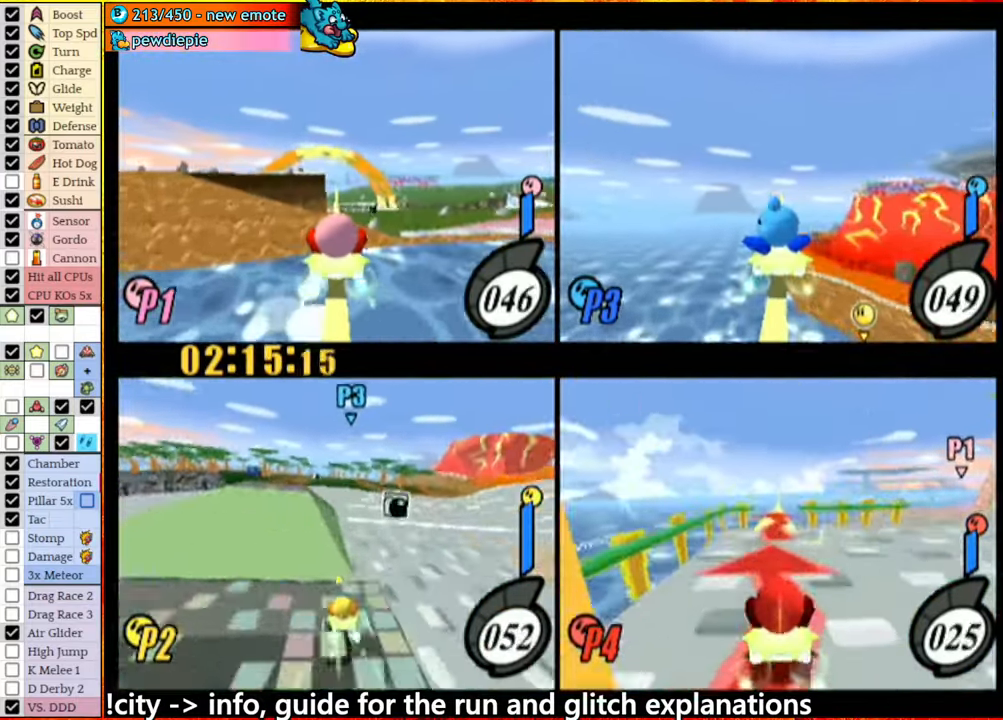
{"buttons": [], "left_stick": "center", "right_stick": "center", "events": [[17, "left_stick", "left"], [100, "left_stick", "center"], [417, "left_stick", "left"], [500, "left_stick", "center"]]}
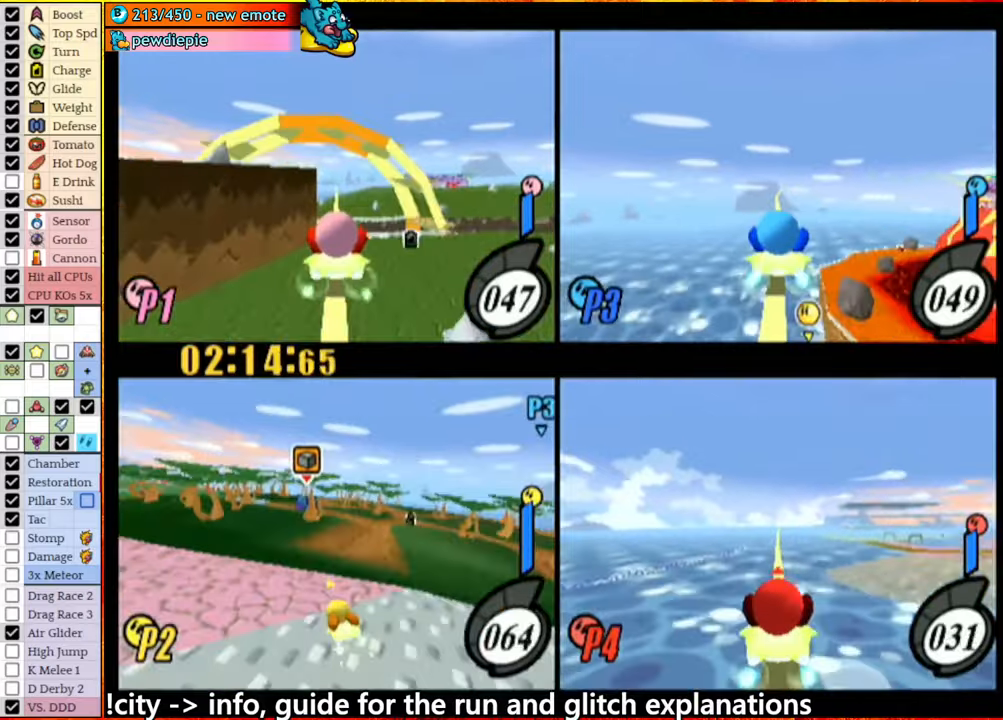
{"buttons": ["A"], "left_stick": "right", "right_stick": "center", "events": [[317, "left_stick", "right"], [500, "A", "down"]]}
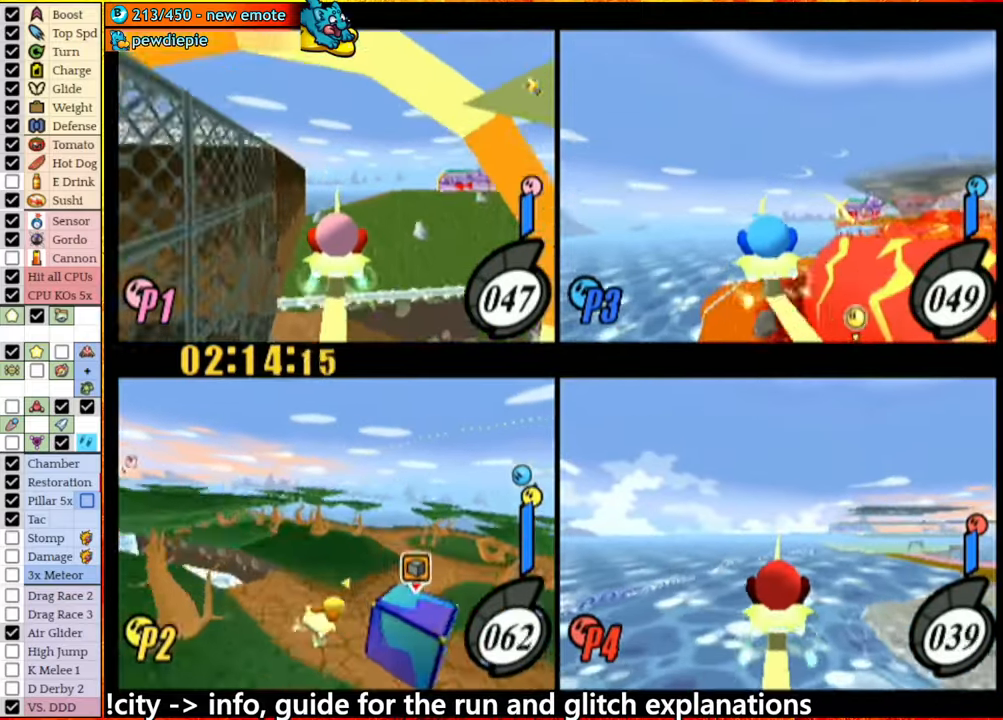
{"buttons": ["A"], "left_stick": "right", "right_stick": "center", "events": []}
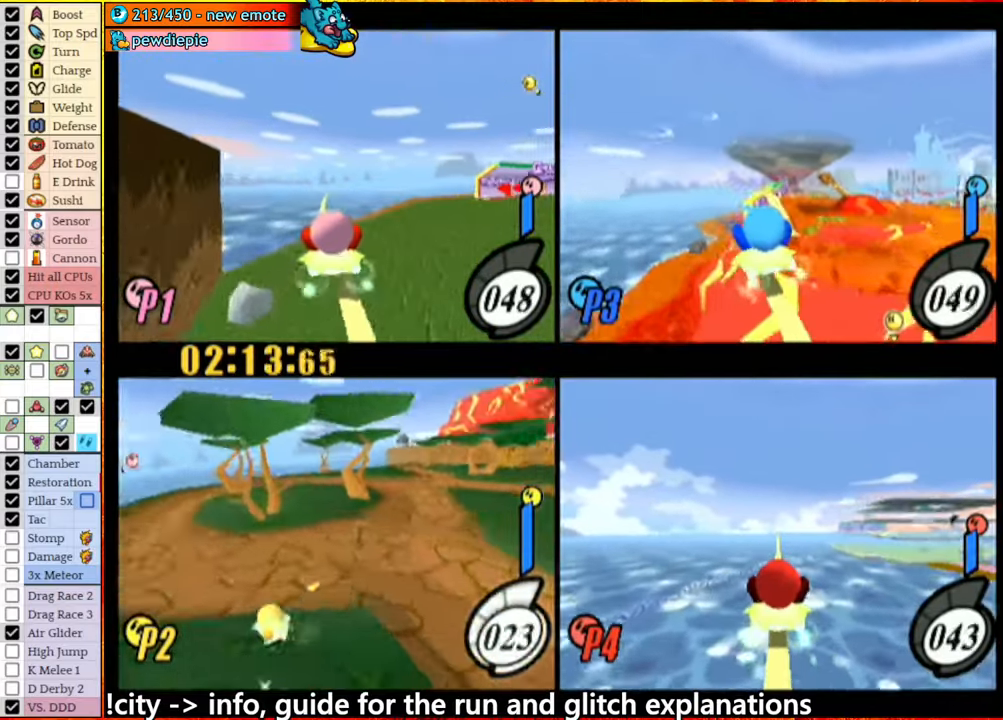
{"buttons": [], "left_stick": "center", "right_stick": "center", "events": [[467, "A", "up"], [500, "left_stick", "center"]]}
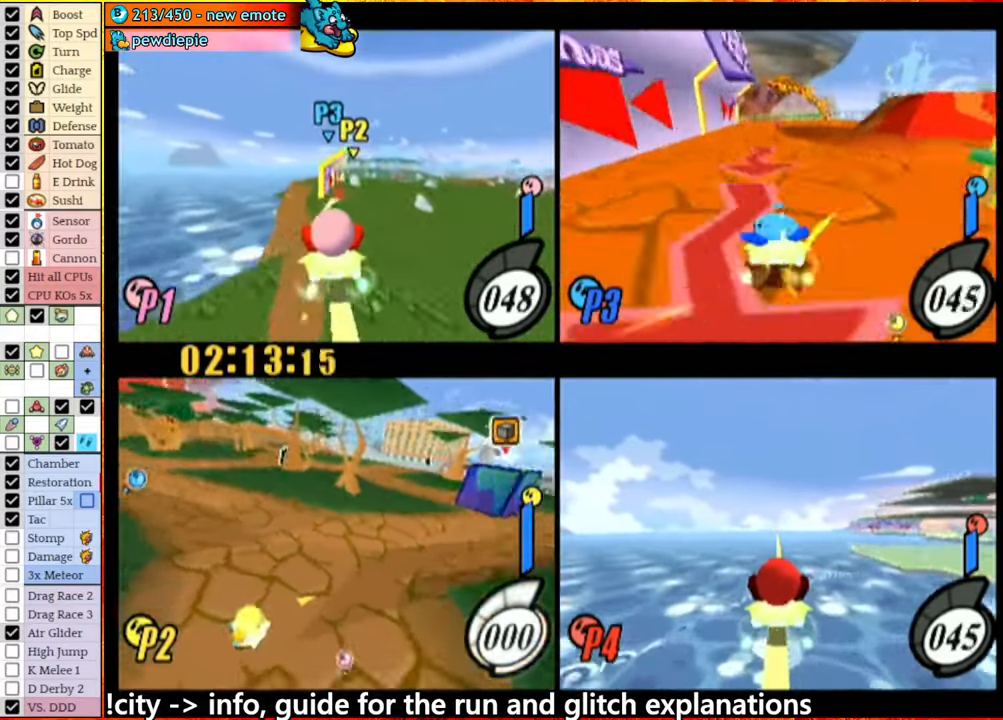
{"buttons": [], "left_stick": "left", "right_stick": "center", "events": [[84, "A", "down"], [150, "left_stick", "down-right"], [234, "left_stick", "left"], [384, "A", "up"], [417, "left_stick", "center"], [500, "left_stick", "left"]]}
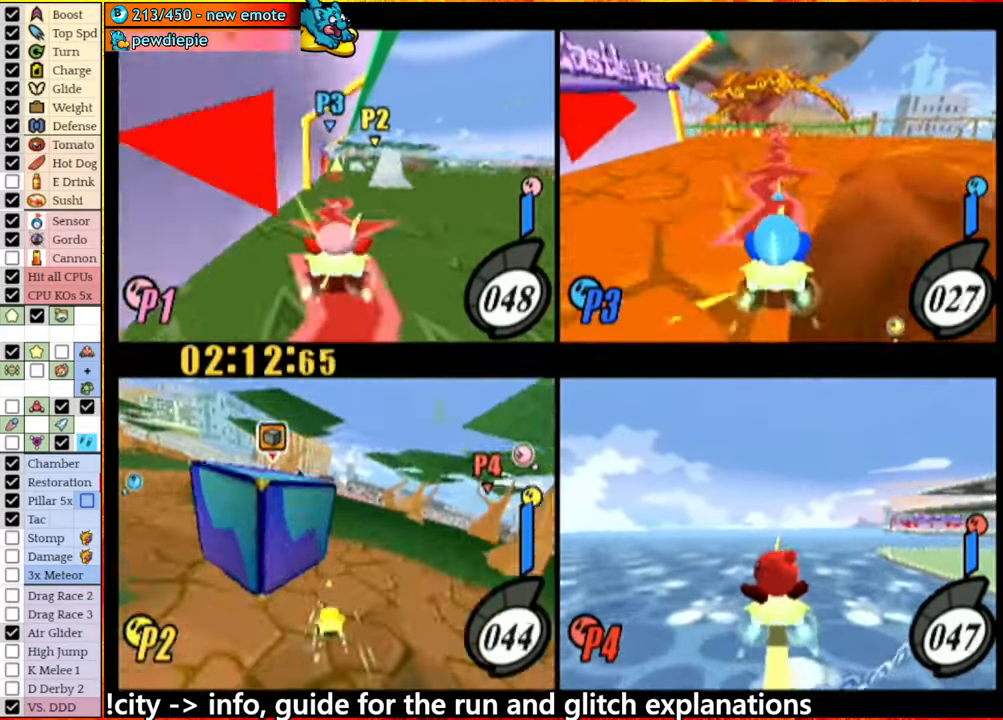
{"buttons": ["A"], "left_stick": "right", "right_stick": "center", "events": [[50, "A", "down"], [367, "left_stick", "right"]]}
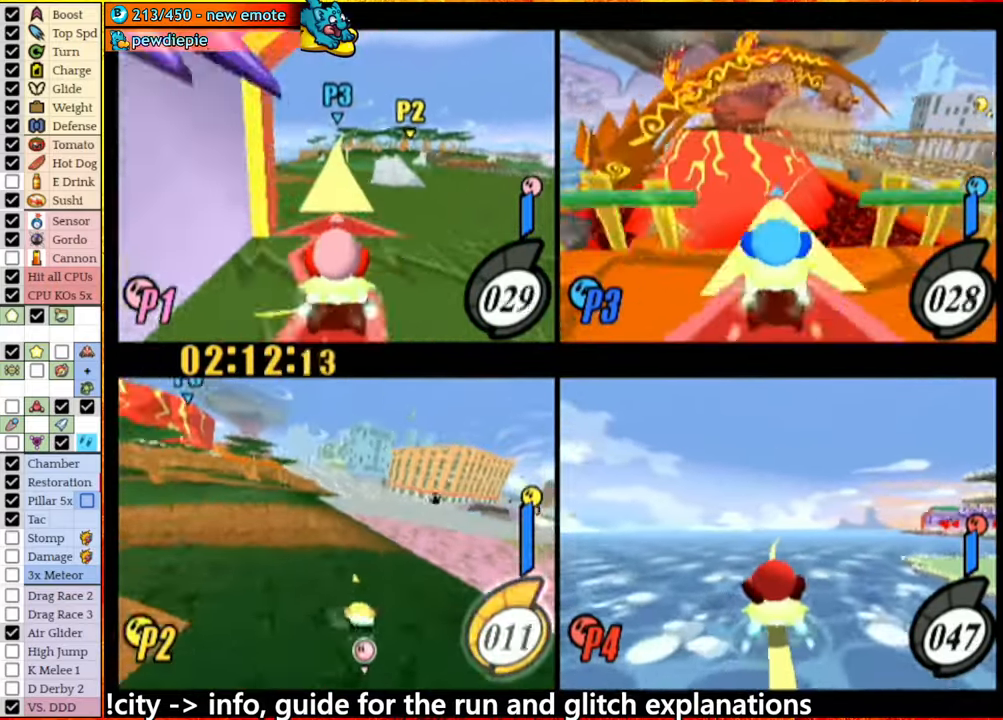
{"buttons": [], "left_stick": "center", "right_stick": "center", "events": [[34, "A", "up"], [34, "left_stick", "center"], [234, "left_stick", "right"], [284, "left_stick", "center"]]}
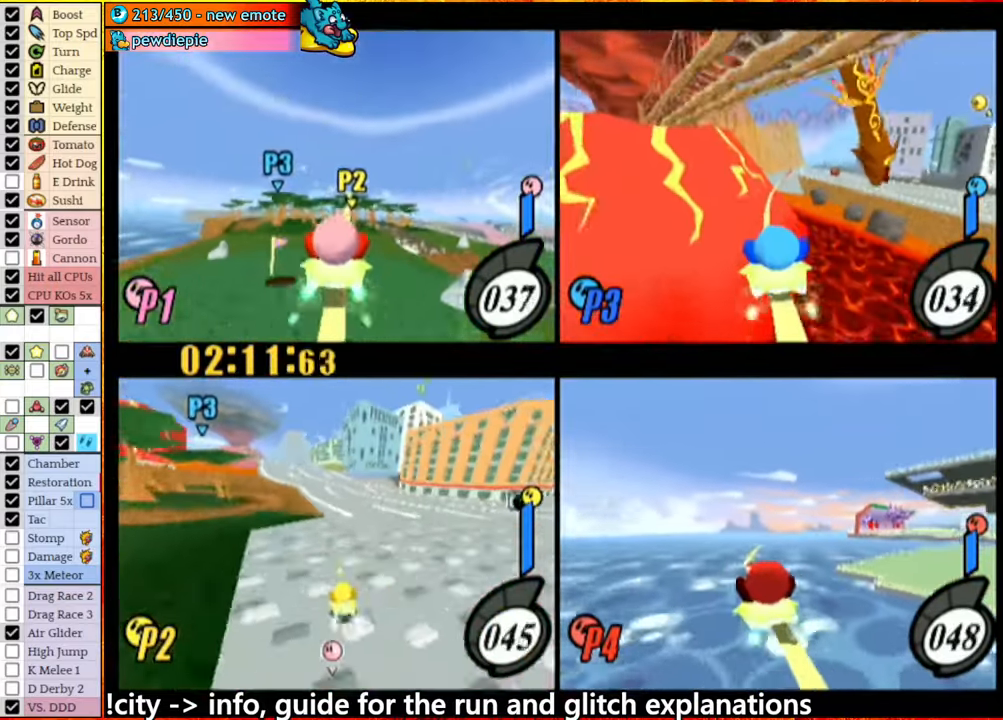
{"buttons": [], "left_stick": "right", "right_stick": "center", "events": [[500, "left_stick", "right"]]}
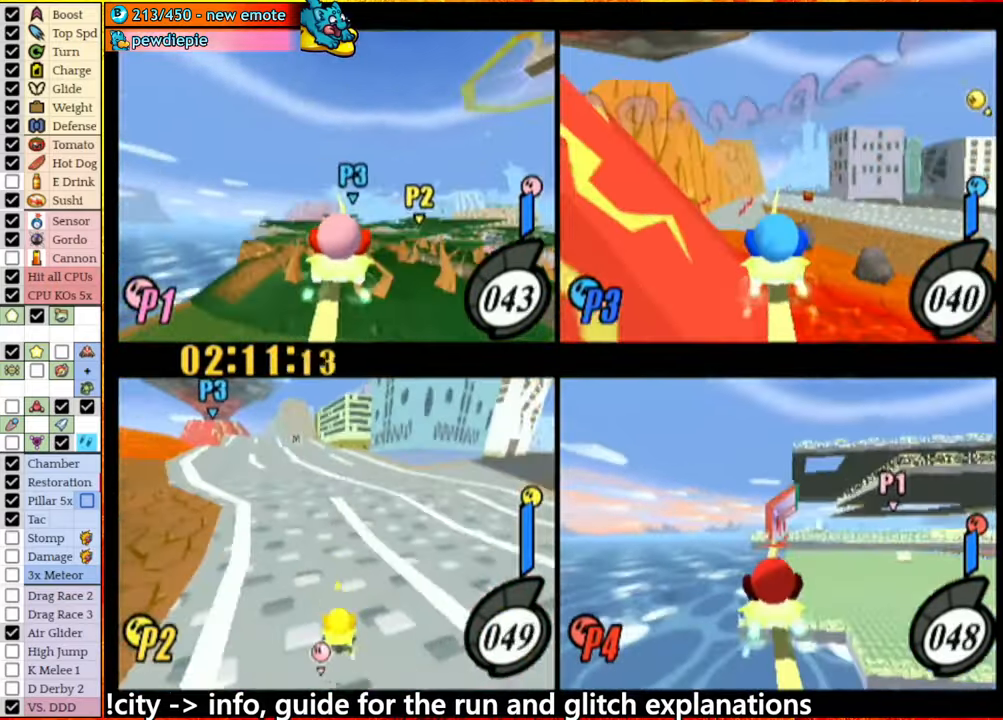
{"buttons": [], "left_stick": "center", "right_stick": "center", "events": [[134, "left_stick", "center"]]}